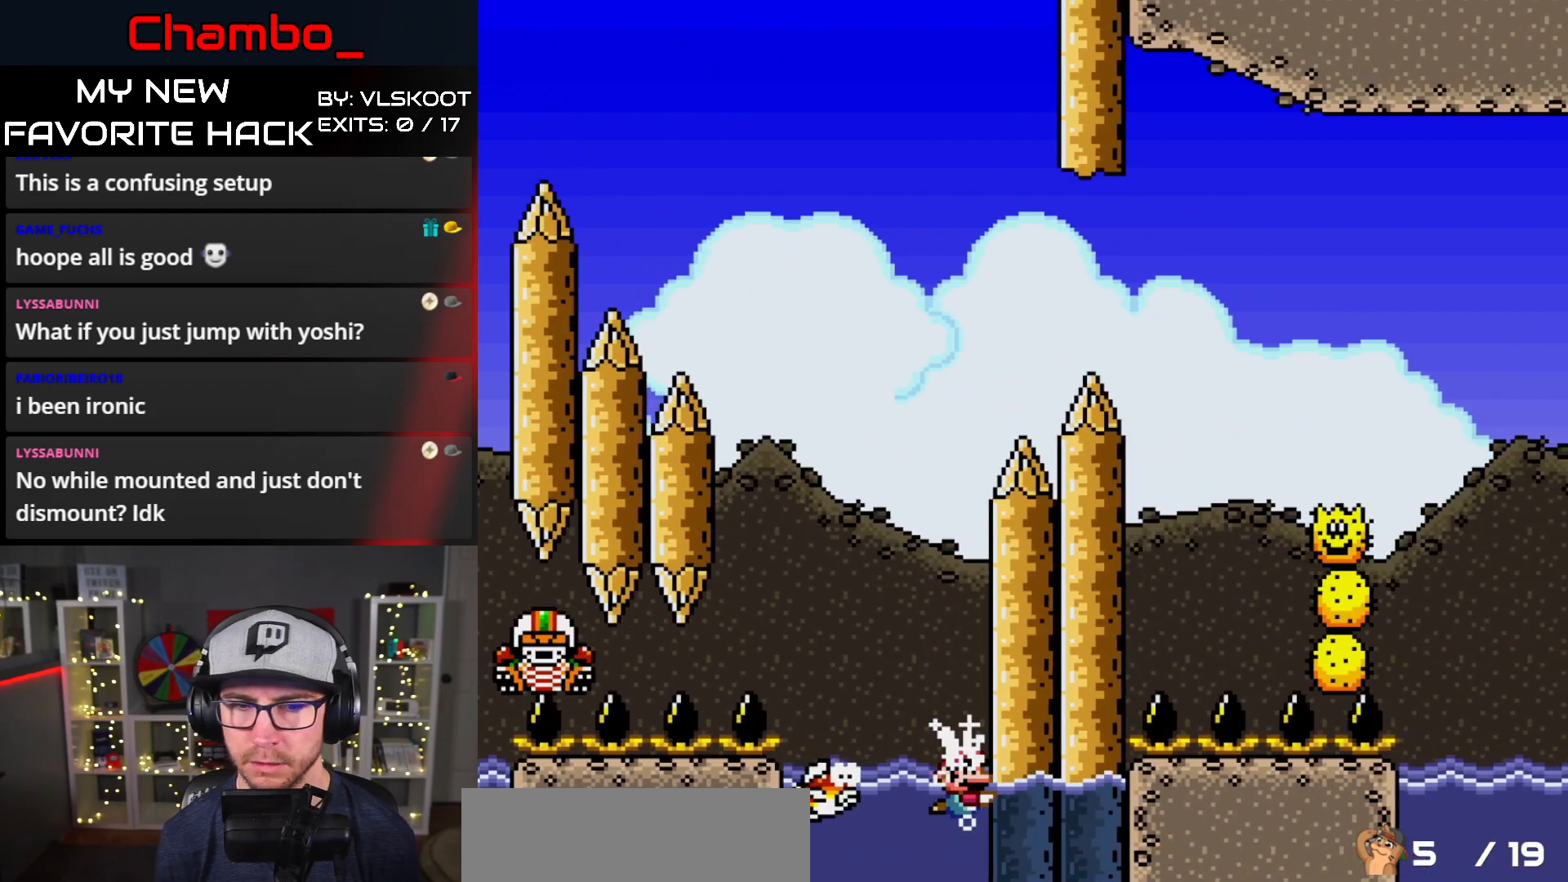
Gameplay with a controller (Nintendo layout); each line is a JSON object with the inputs held at the frame after it. "events" lists button and stick changes between this image and that frame as [ms after this image, input, new state], when the widget could be followed in between. Not read: L1 L3 R1 R3 START.
{"buttons": ["X", "DPAD_UP", "DPAD_LEFT"], "events": [[33, "A", "down"], [133, "DPAD_RIGHT", "up"], [167, "DPAD_LEFT", "down"], [233, "A", "up"]]}
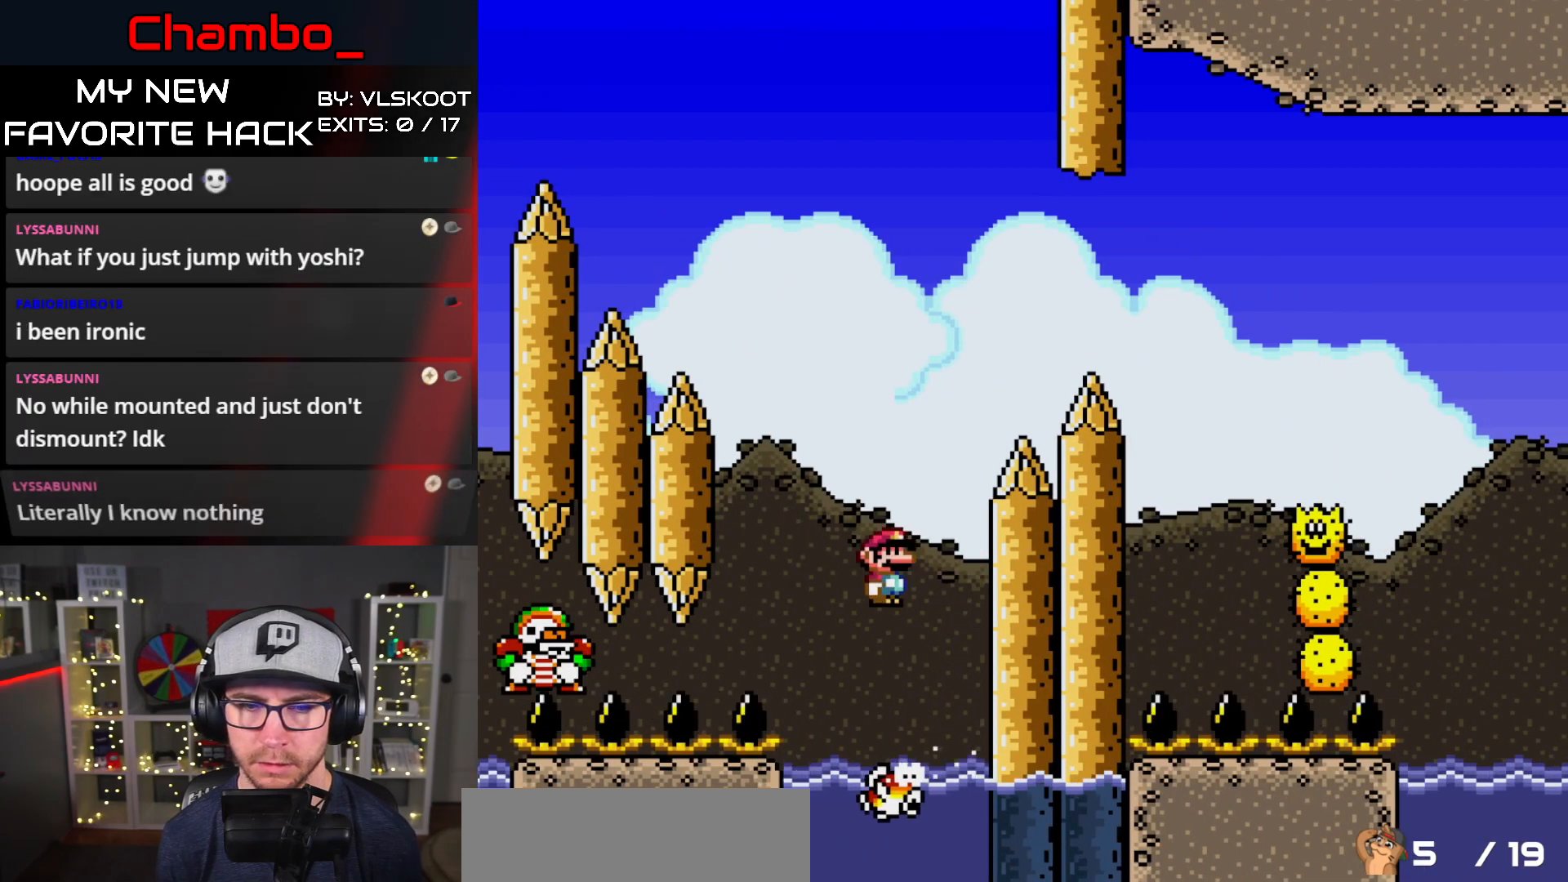
{"buttons": ["A", "X", "DPAD_UP", "DPAD_RIGHT"]}
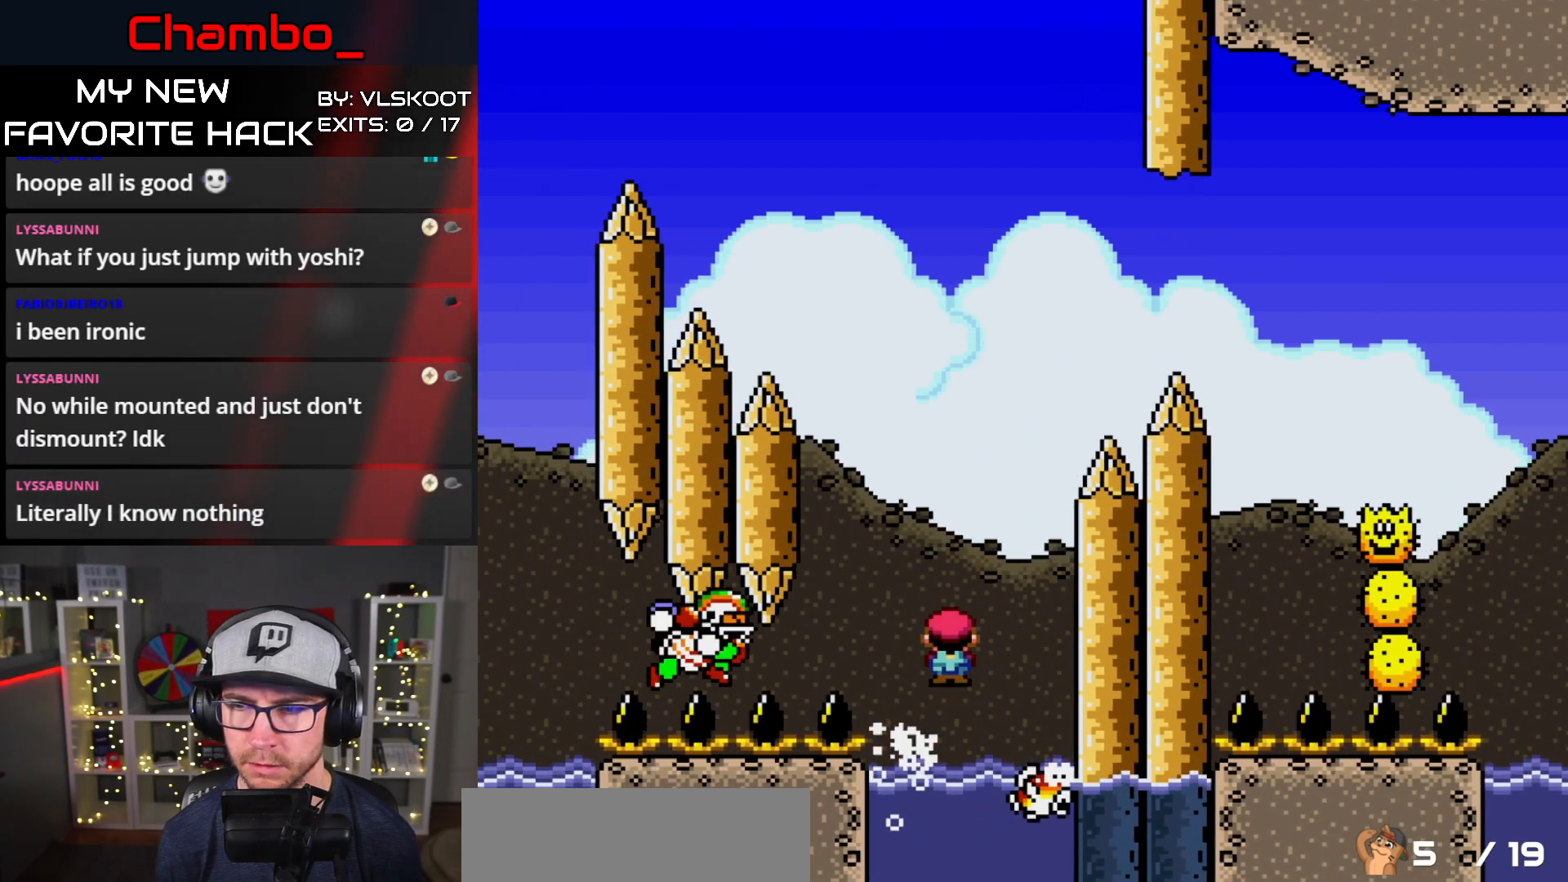
{"buttons": ["A", "X", "DPAD_RIGHT"]}
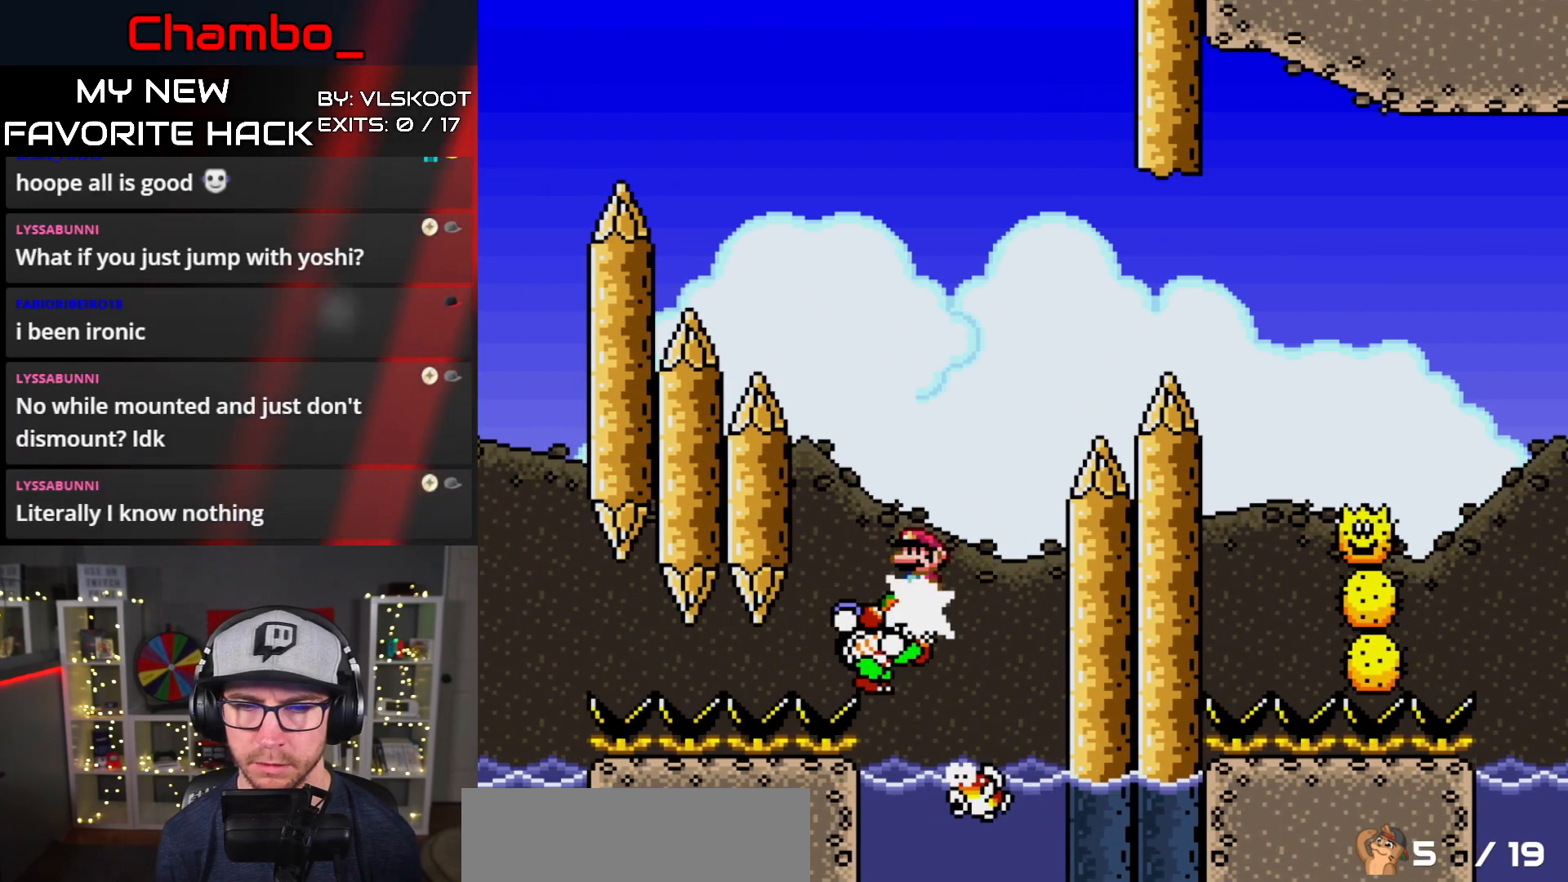
{"buttons": ["A", "X", "DPAD_RIGHT"], "events": []}
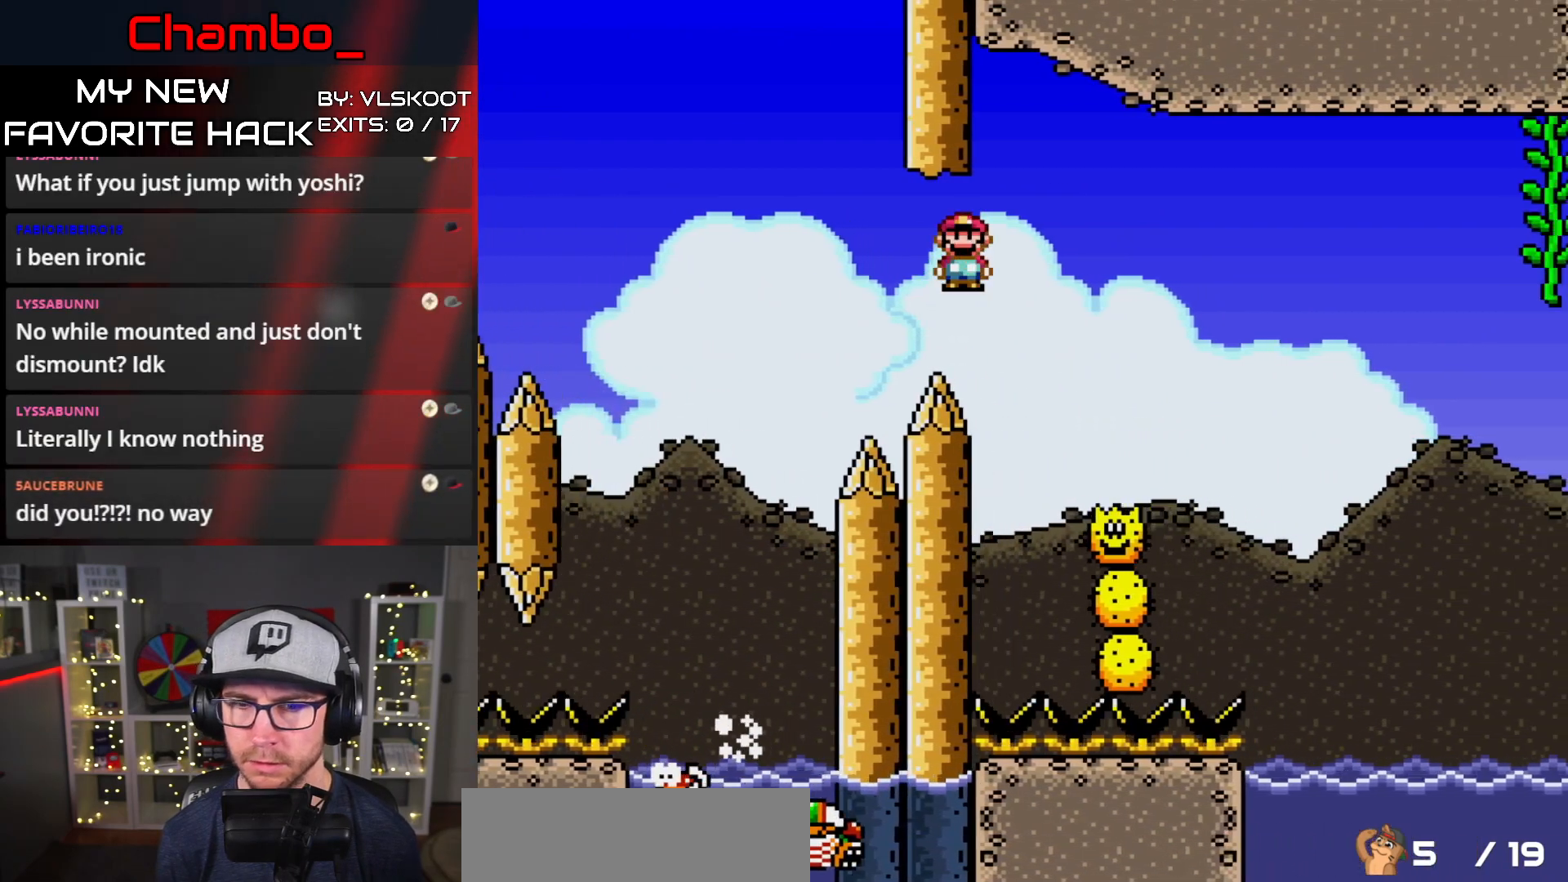
{"buttons": ["A", "X", "DPAD_RIGHT"], "events": [[83, "A", "up"], [117, "DPAD_RIGHT", "up"], [133, "DPAD_LEFT", "down"], [200, "DPAD_LEFT", "up"], [200, "DPAD_RIGHT", "down"], [267, "A", "down"]]}
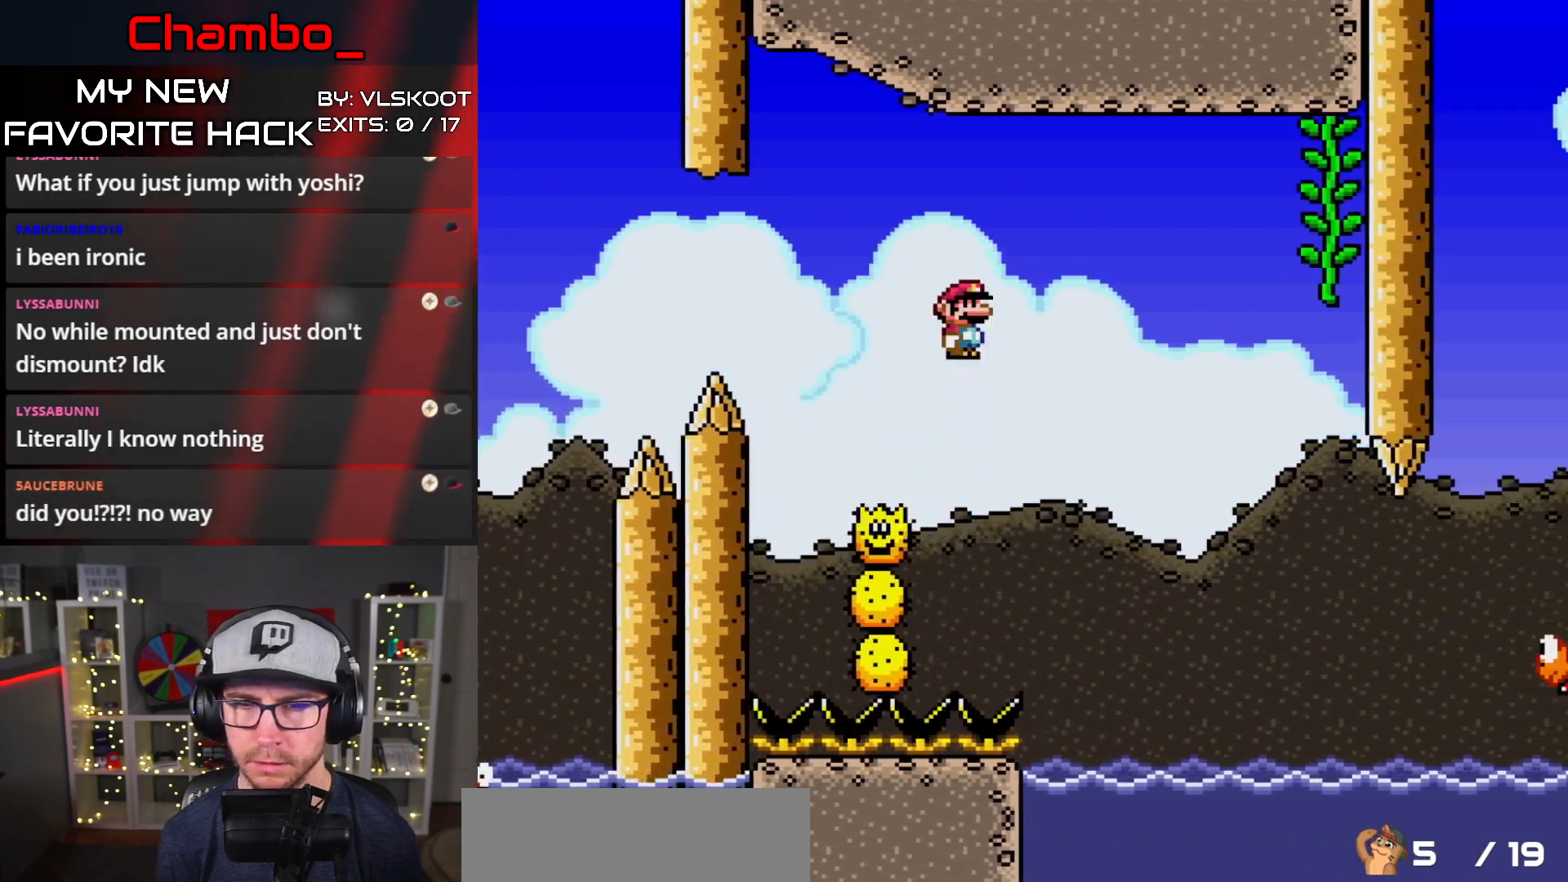
{"buttons": ["A", "X", "DPAD_RIGHT"], "events": [[200, "A", "up"], [250, "A", "down"]]}